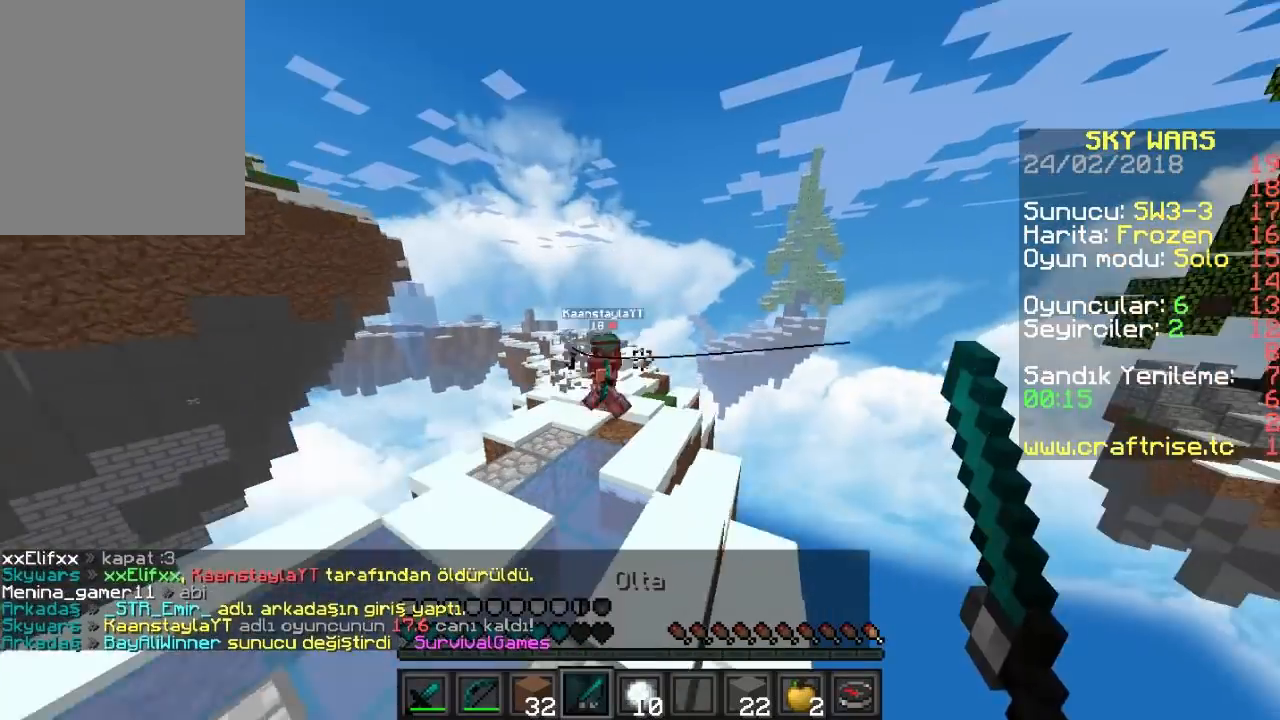
Gameplay with keyboard and mouse; each line is a JSON object with the keys and mouse buttons held at the frame after it. "events" lists presses ("down") and releases ("up") of "a", "d", "s", "w", "mouse_left" and "mouse_right" between this image and that frame as [ms after this image, input, new state], when the widget could be followed in between. "mouse_left", "mouse_right" = the "left", "right" buttons of the "mouse" list. No other keys are recorded. Fast repeated clicks can show as one long hold. Mouse movement is not recorded.
{"keys": ["a", "w"], "mouse": [], "events": [[100, "mouse_right", "up"], [167, "mouse_right", "down"], [267, "mouse_right", "up"]]}
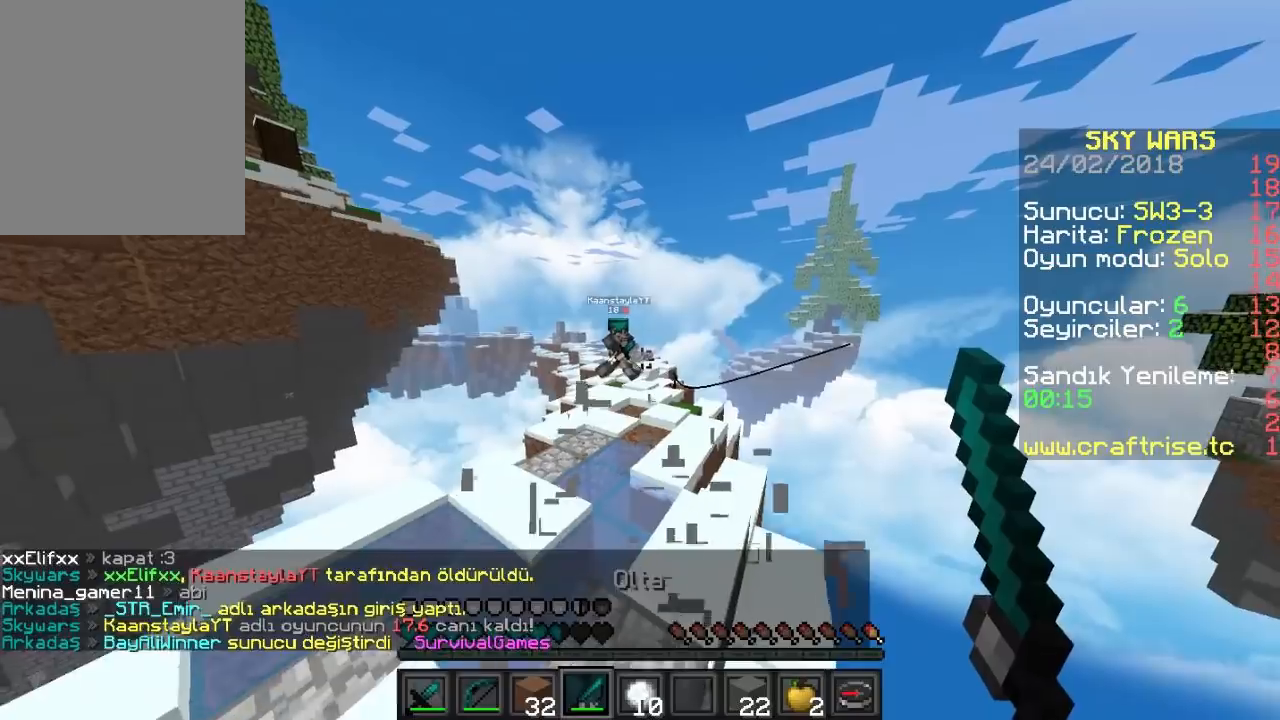
{"keys": ["a", "w"], "mouse": [], "events": []}
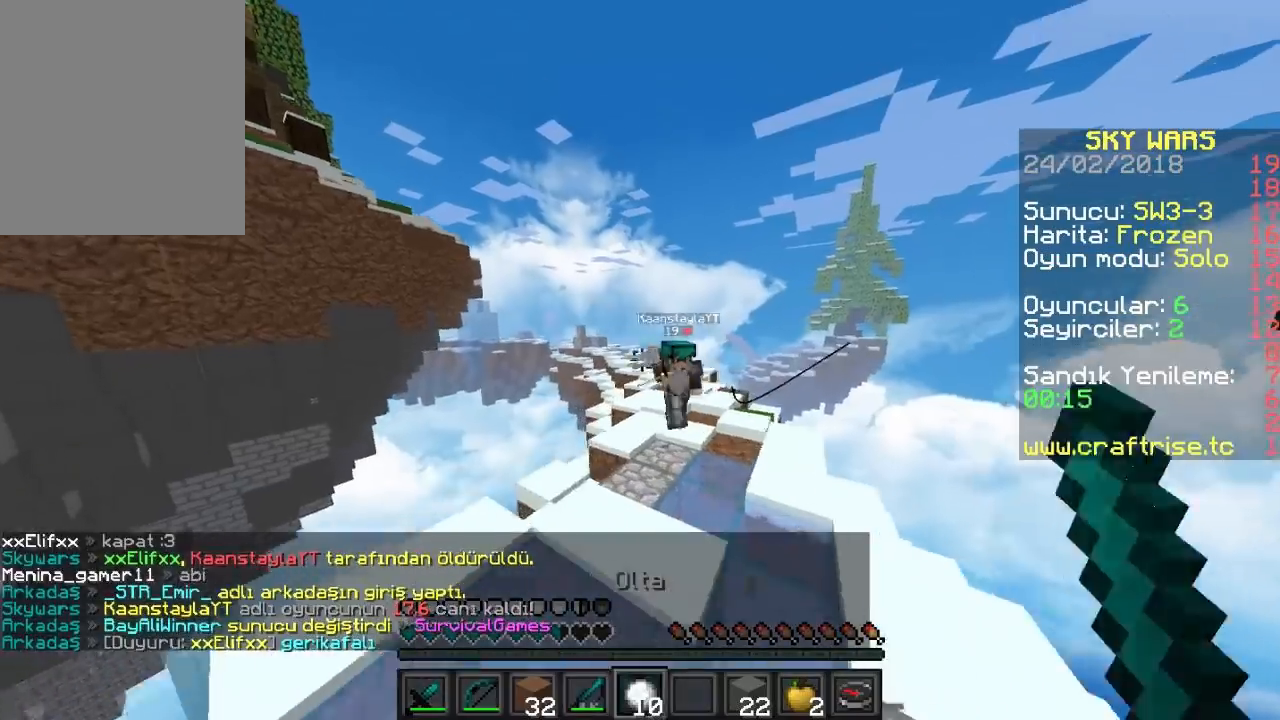
{"keys": ["w"], "mouse": ["left"], "events": [[100, "mouse_right", "down"], [167, "a", "up"], [200, "mouse_right", "up"], [333, "mouse_left", "down"]]}
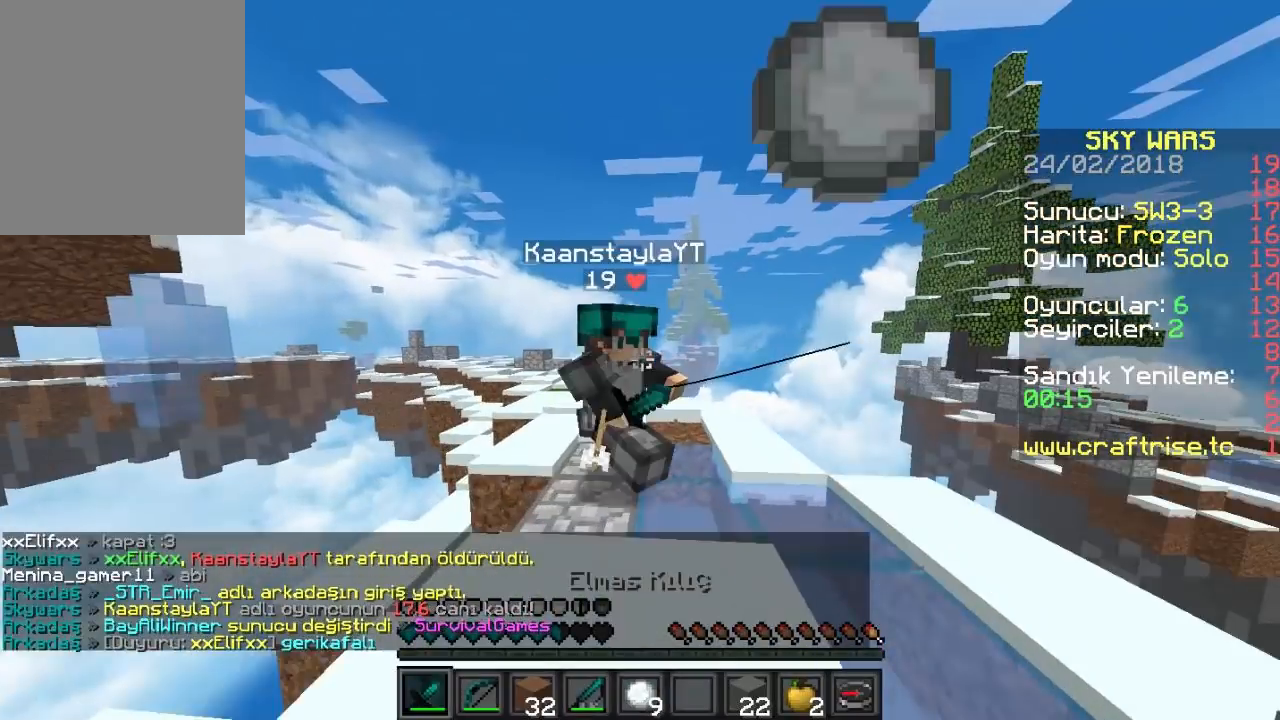
{"keys": ["w"], "mouse": ["right"], "events": [[467, "mouse_left", "up"], [500, "mouse_right", "down"]]}
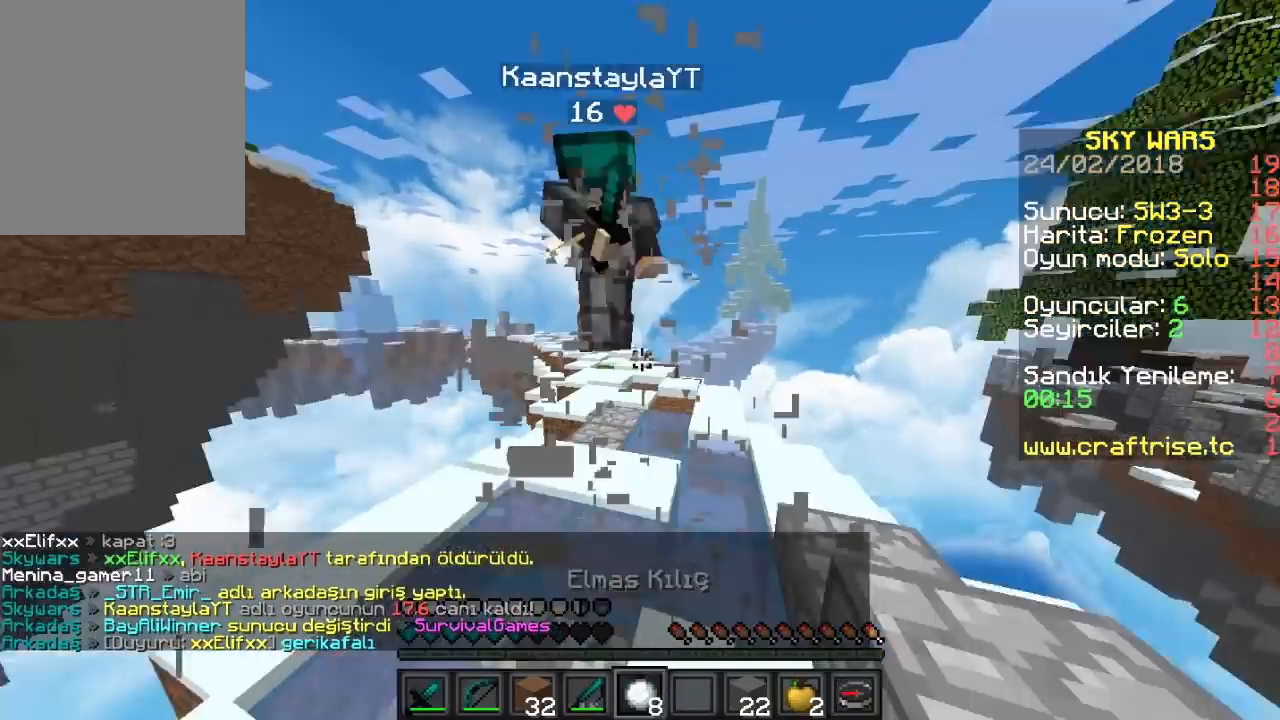
{"keys": ["w"], "mouse": ["left", "right"], "events": [[200, "mouse_right", "up"], [267, "mouse_right", "down"], [333, "mouse_left", "down"], [367, "mouse_right", "up"], [467, "mouse_right", "down"]]}
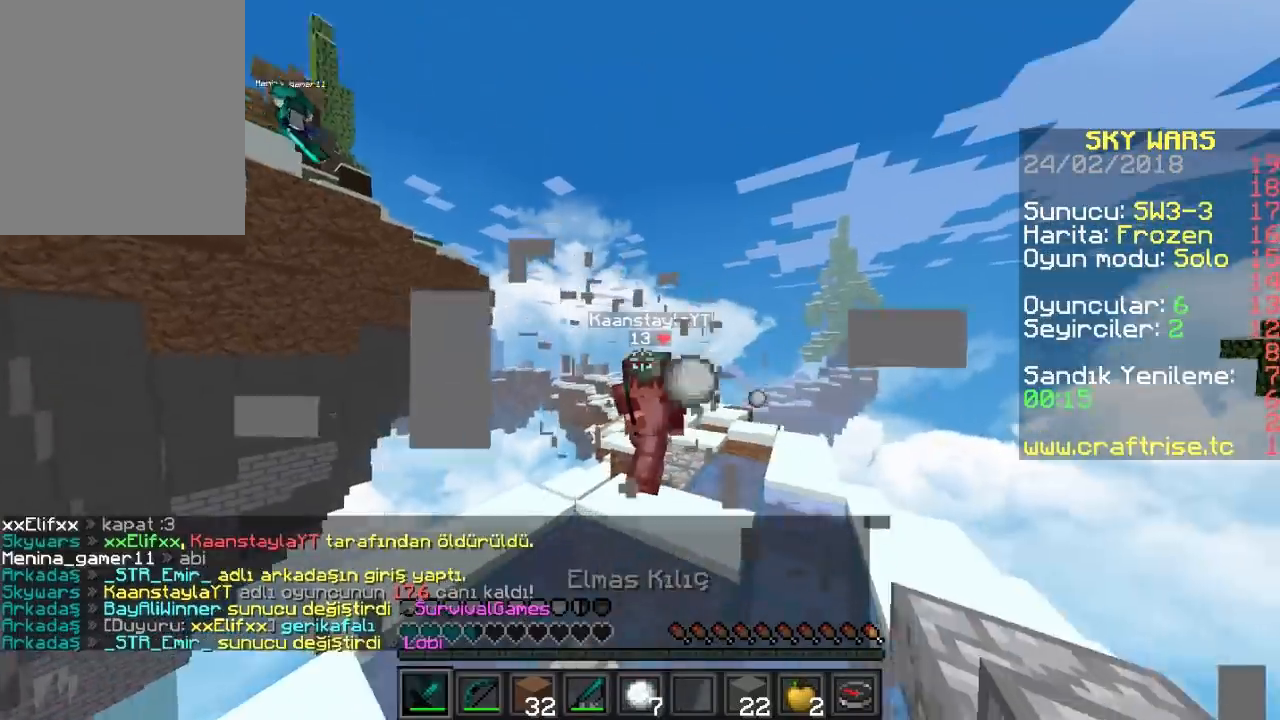
{"keys": ["w"], "mouse": ["left"], "events": [[33, "mouse_left", "up"], [67, "mouse_right", "up"], [100, "mouse_left", "down"], [167, "mouse_right", "down"], [200, "mouse_left", "up"], [267, "mouse_left", "down"], [267, "mouse_right", "up"]]}
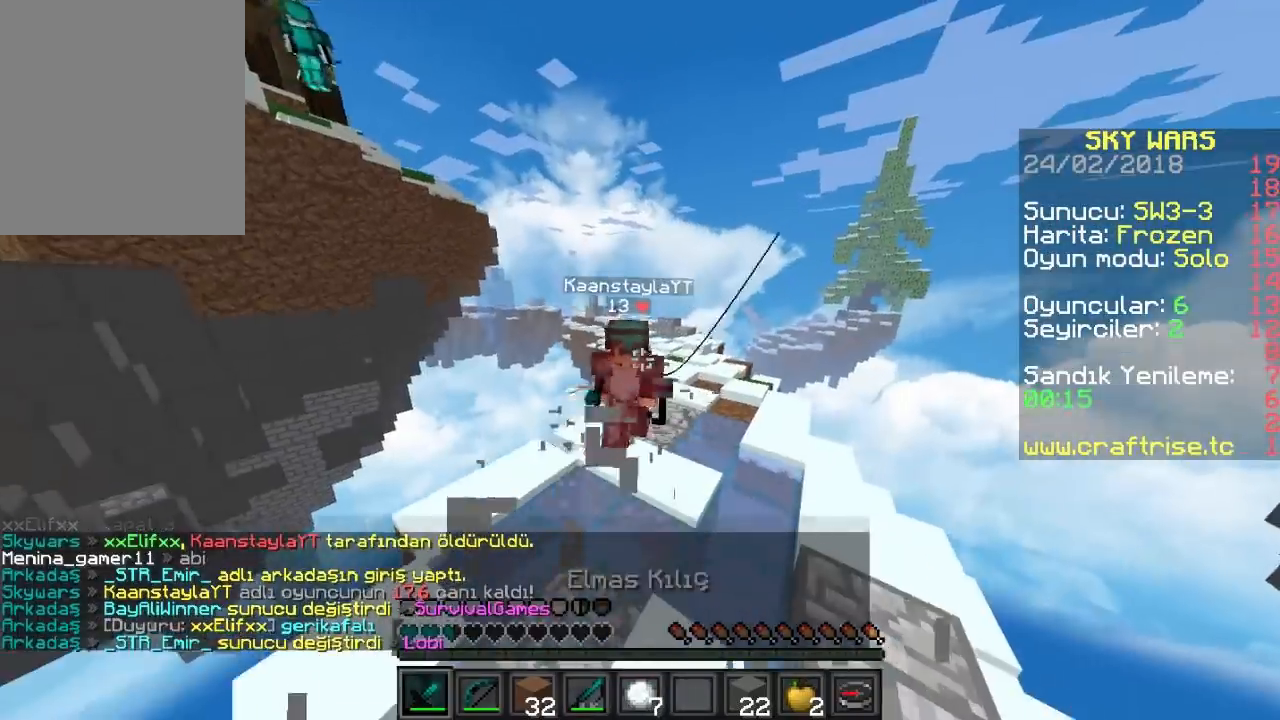
{"keys": ["w"], "mouse": ["left"], "events": [[167, "mouse_left", "up"], [233, "mouse_left", "down"], [233, "mouse_right", "down"], [333, "mouse_left", "up"], [333, "mouse_right", "up"], [400, "mouse_left", "down"]]}
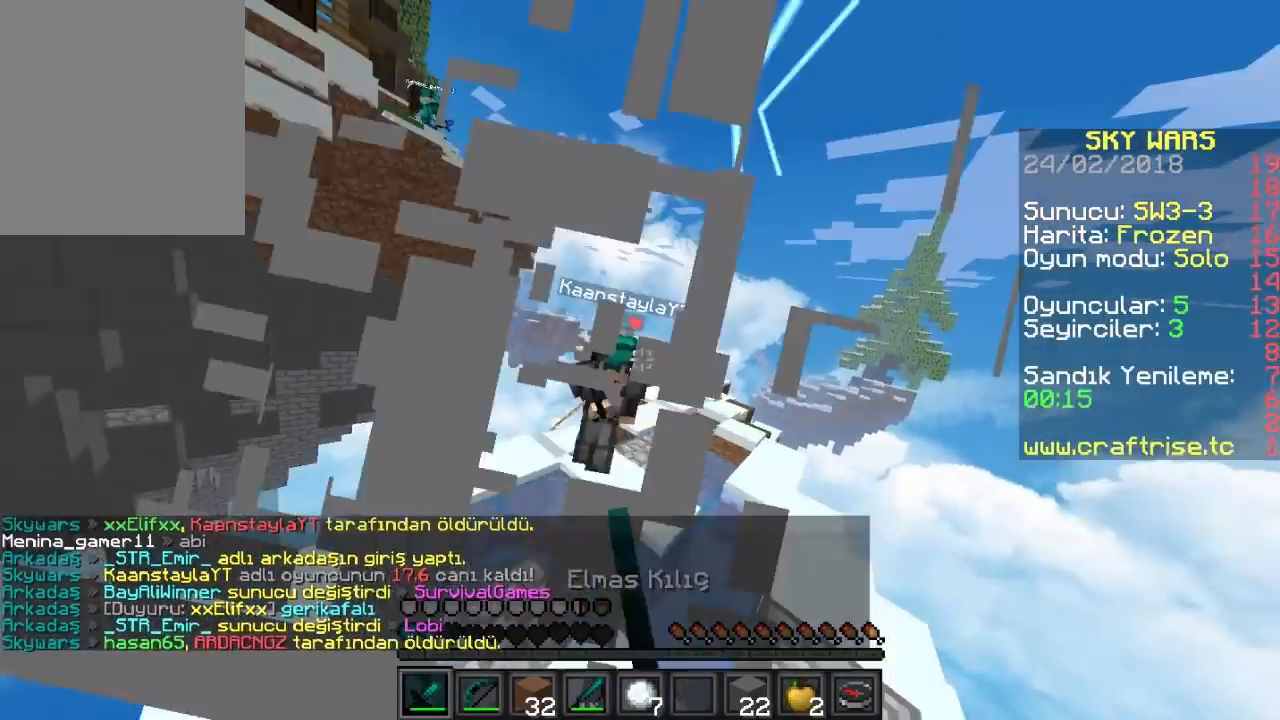
{"keys": ["w"], "mouse": [], "events": [[33, "mouse_left", "up"], [133, "mouse_left", "down"], [333, "mouse_left", "up"], [400, "mouse_left", "down"], [467, "mouse_left", "up"]]}
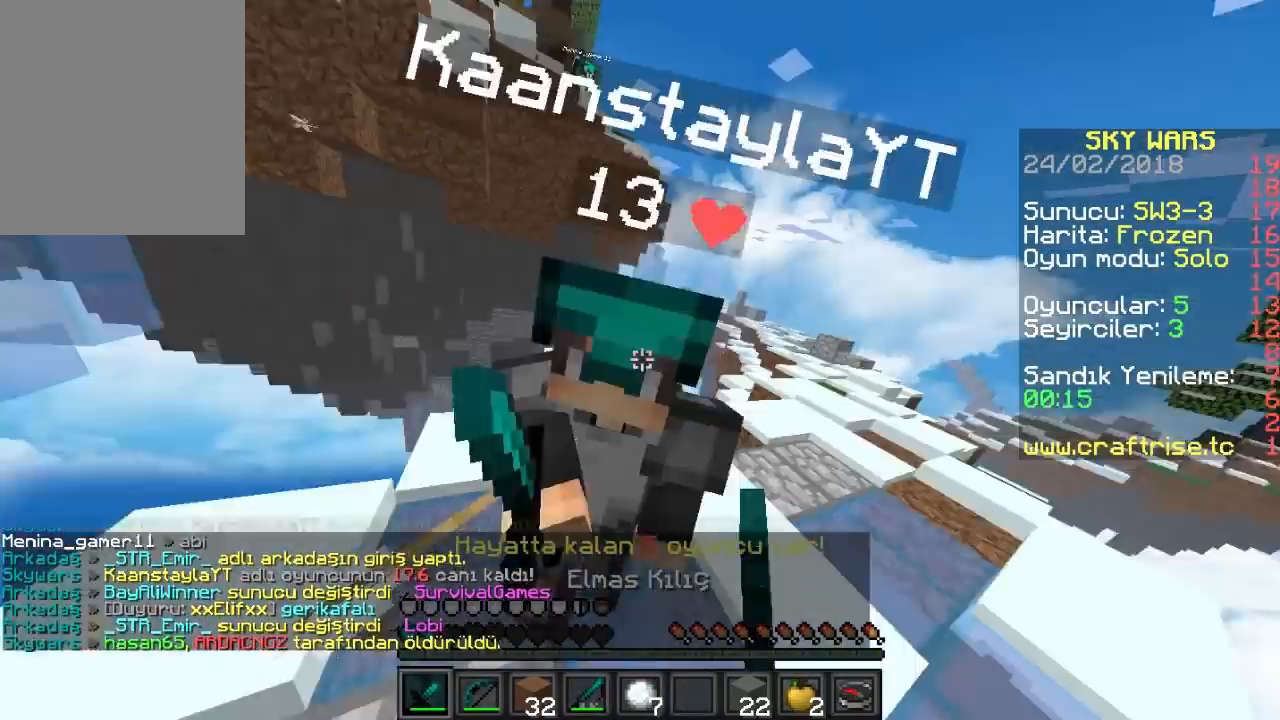
{"keys": ["a", "w"], "mouse": ["left"], "events": [[67, "a", "down"], [67, "mouse_left", "down"], [267, "mouse_left", "up"], [300, "mouse_left", "down"]]}
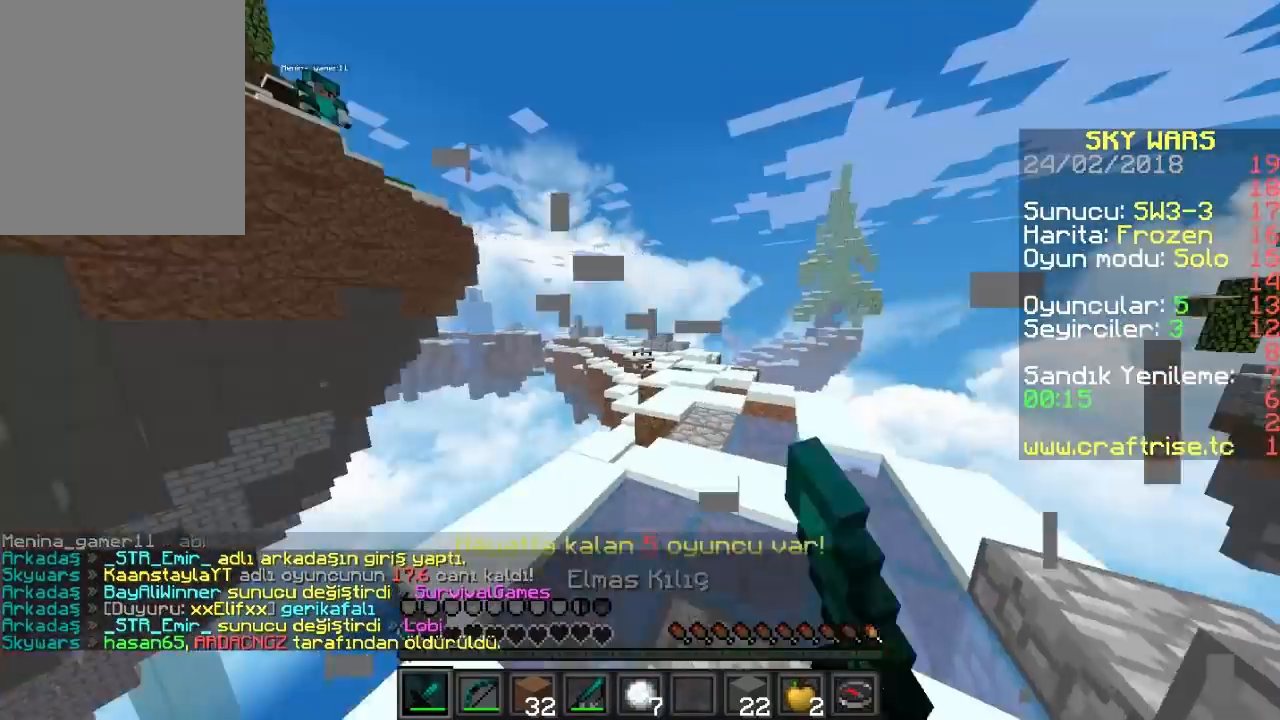
{"keys": ["a", "s"], "mouse": [], "events": [[133, "mouse_left", "up"], [200, "mouse_left", "down"], [267, "d", "down"], [333, "a", "up"], [333, "w", "up"], [400, "s", "down"], [433, "a", "down"], [467, "mouse_left", "up"], [500, "d", "up"]]}
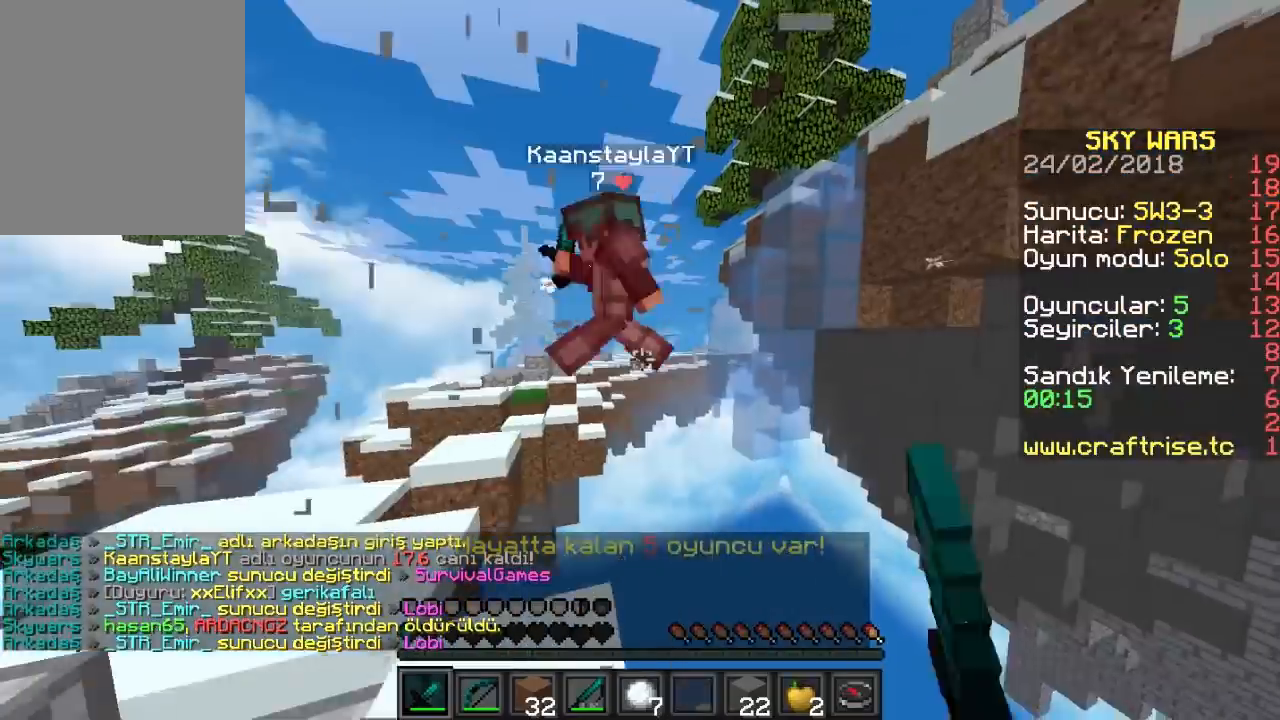
{"keys": ["s"], "mouse": ["right"], "events": [[33, "mouse_left", "down"], [100, "mouse_left", "up"], [367, "a", "up"], [433, "mouse_right", "down"]]}
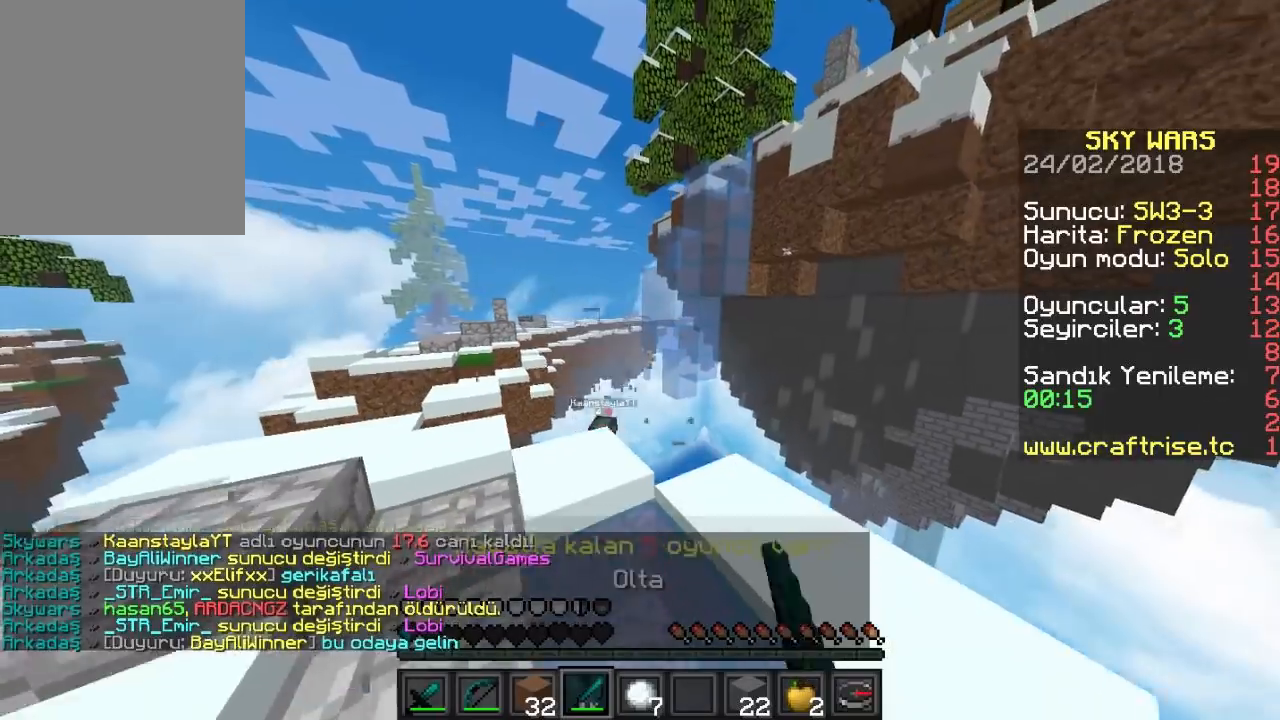
{"keys": ["a"], "mouse": [], "events": [[33, "a", "down"], [67, "mouse_right", "up"], [233, "s", "up"]]}
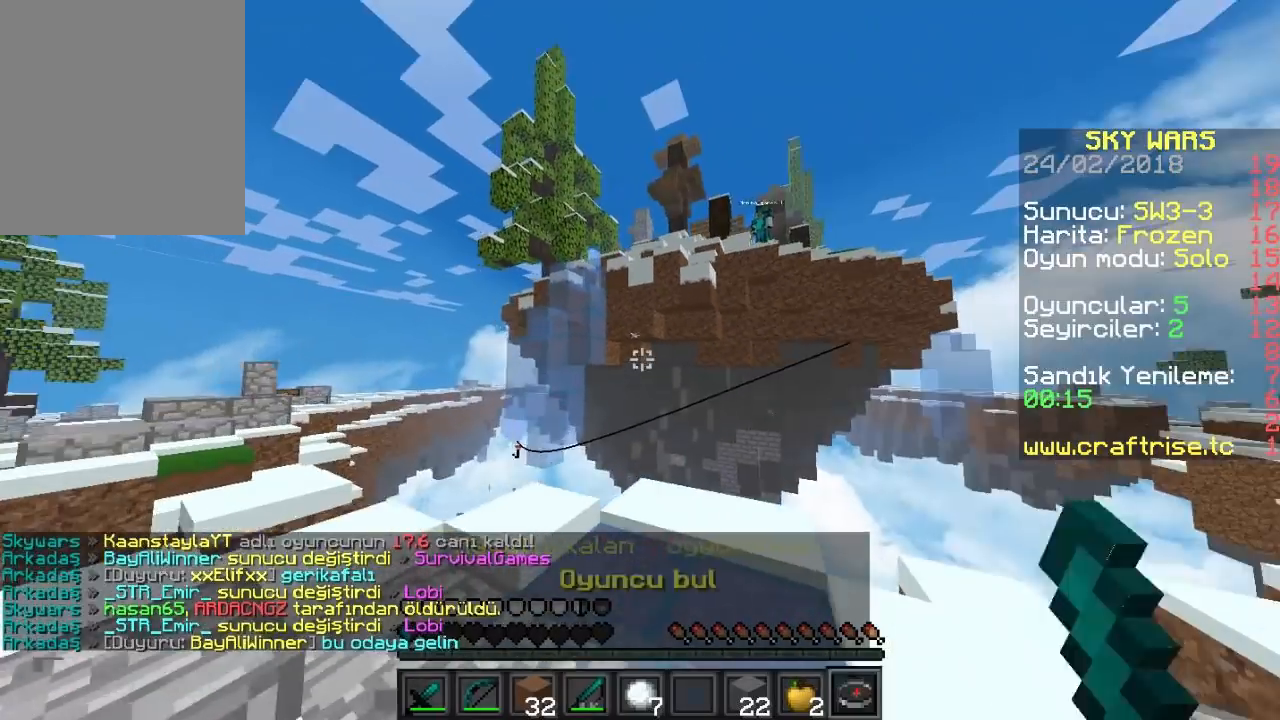
{"keys": ["a", "w"], "mouse": ["right"], "events": [[100, "w", "down"], [300, "mouse_right", "down"]]}
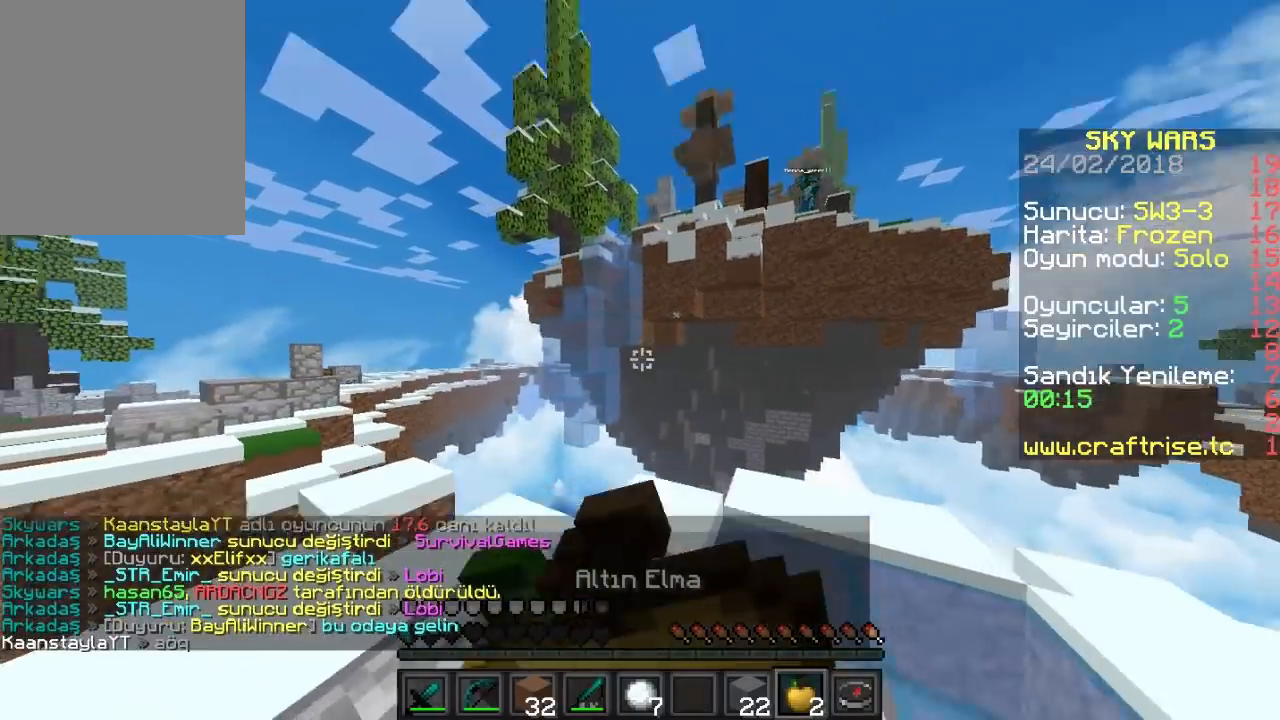
{"keys": ["a", "w"], "mouse": ["left", "right"], "events": [[100, "mouse_left", "down"]]}
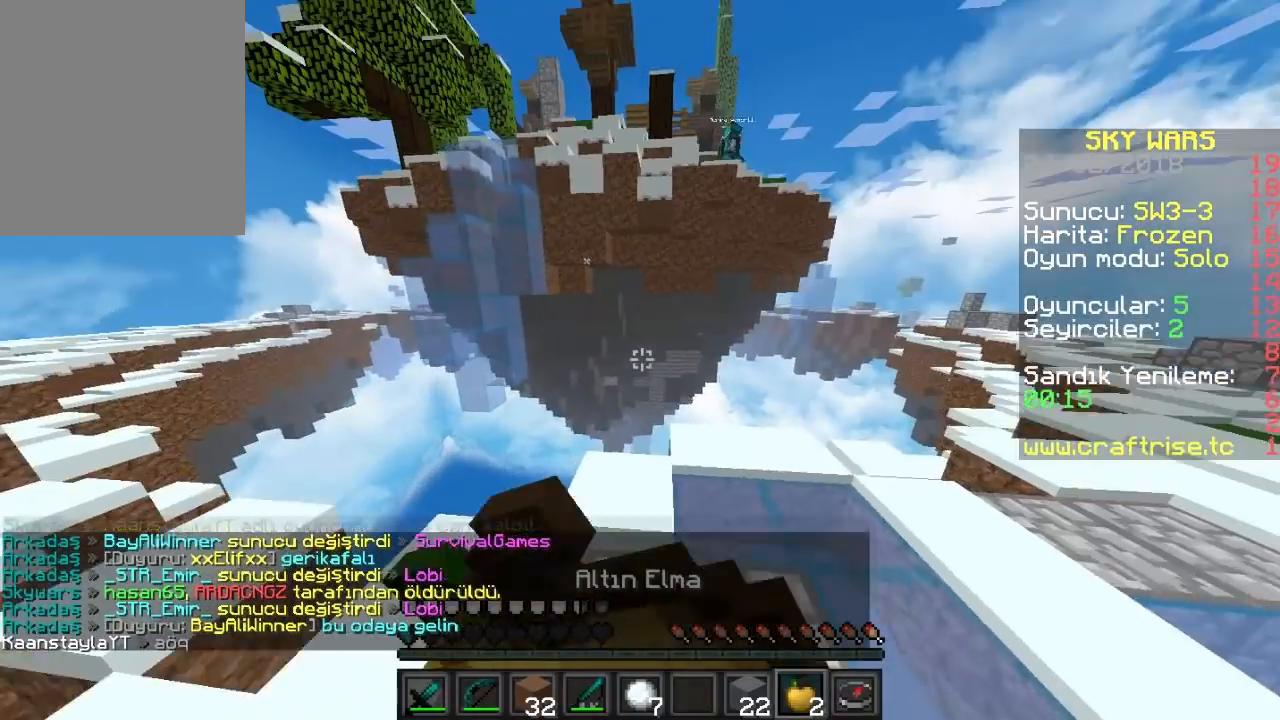
{"keys": ["a", "w"], "mouse": ["left", "right"], "events": []}
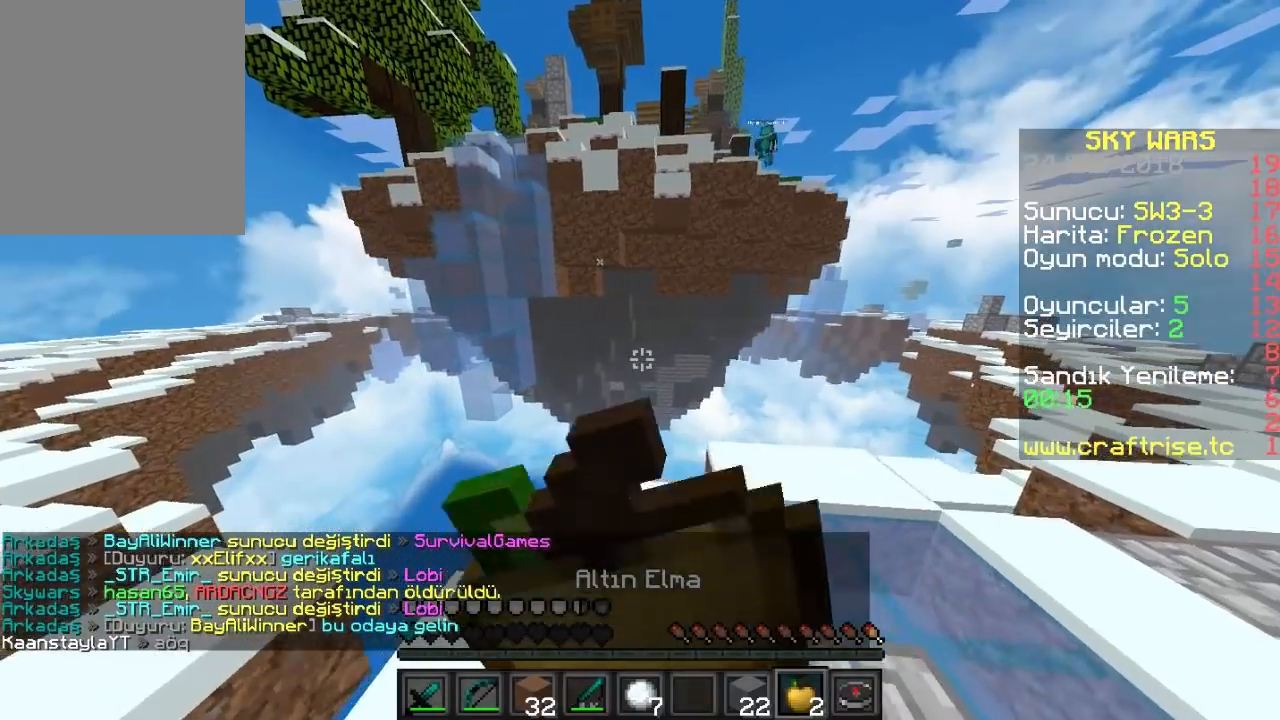
{"keys": ["d", "w"], "mouse": ["left", "right"], "events": [[233, "a", "up"], [233, "d", "down"]]}
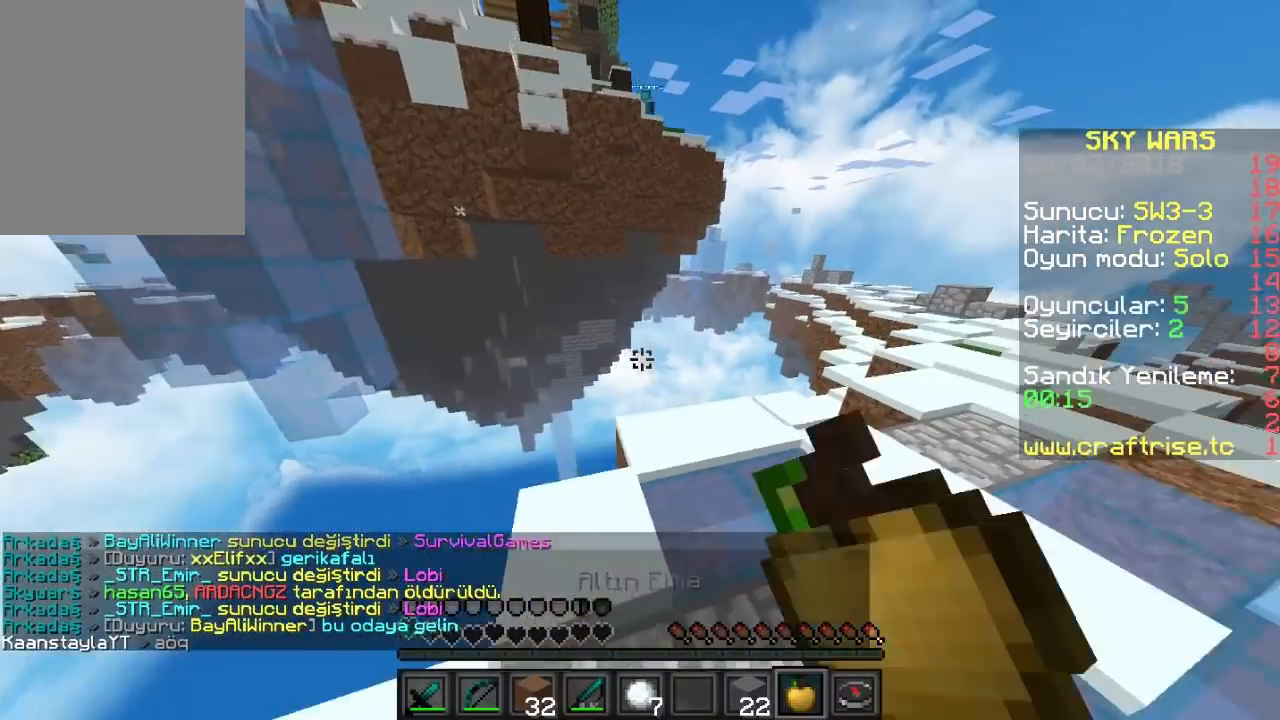
{"keys": ["d", "w"], "mouse": [], "events": [[400, "mouse_right", "up"], [433, "mouse_left", "up"]]}
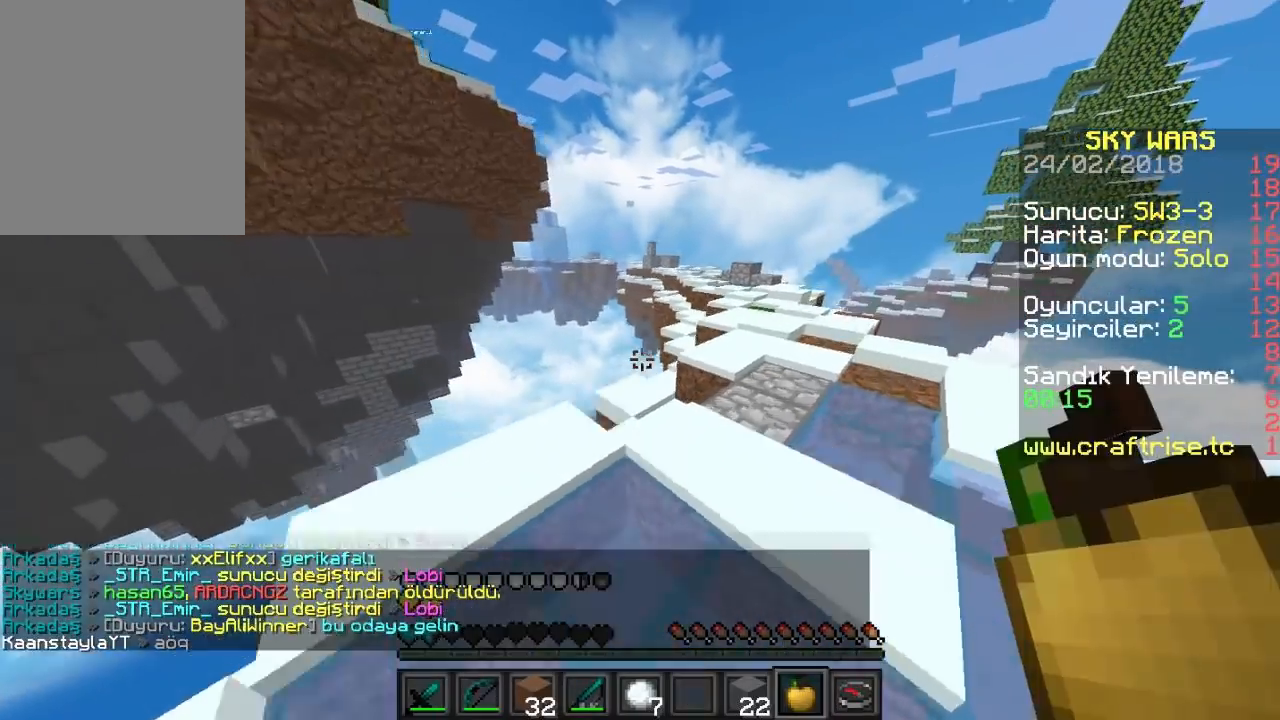
{"keys": ["d", "w"], "mouse": ["left"], "events": [[267, "mouse_left", "down"]]}
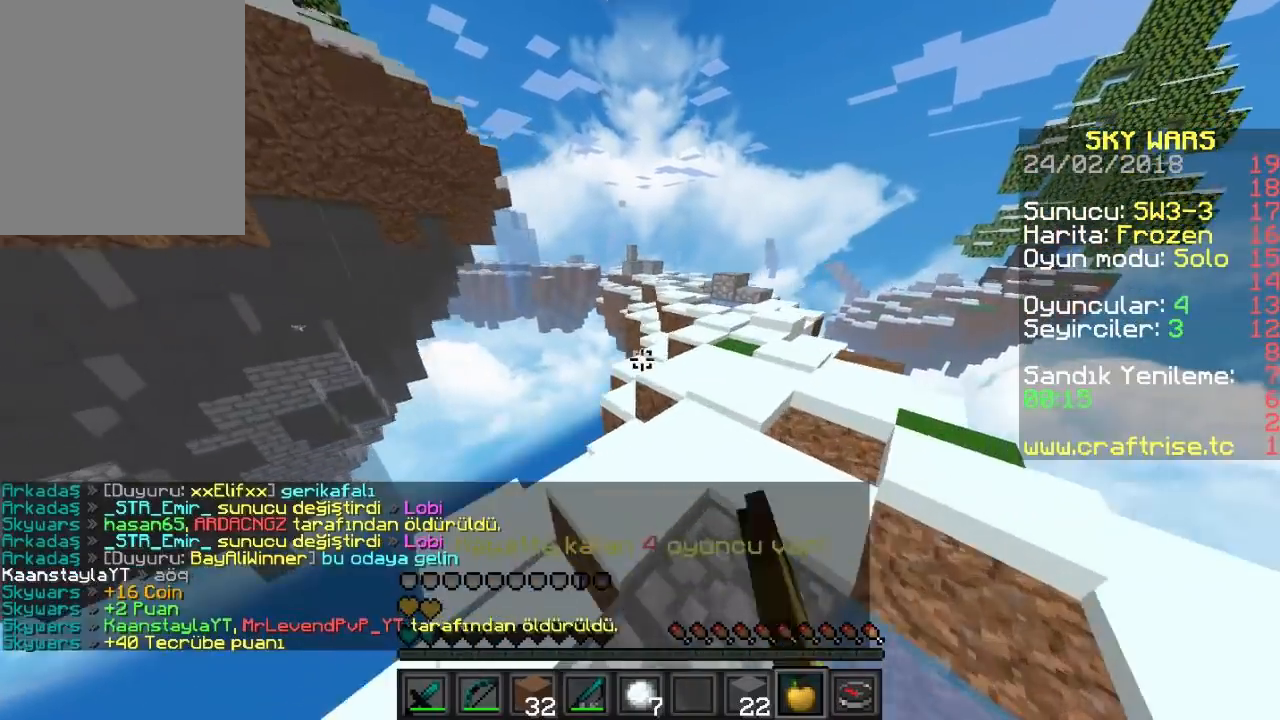
{"keys": ["d"], "mouse": [], "events": [[67, "mouse_left", "up"], [333, "w", "up"]]}
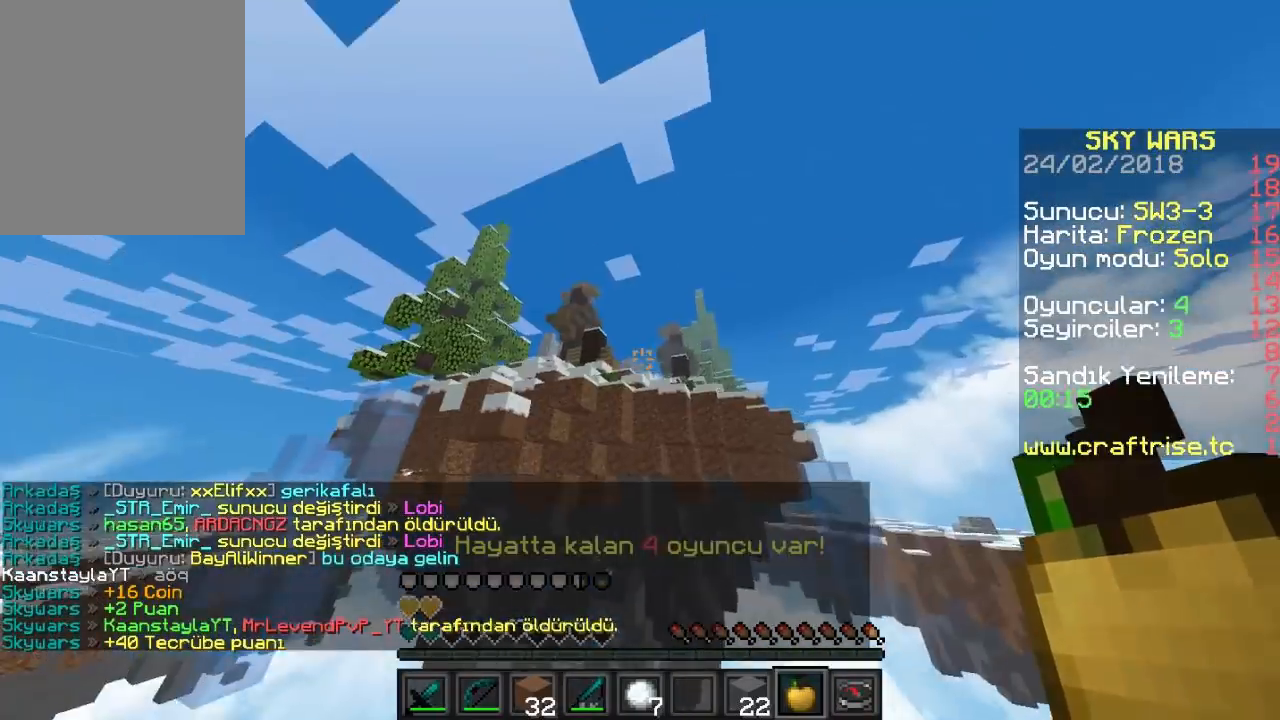
{"keys": [], "mouse": [], "events": [[433, "d", "up"]]}
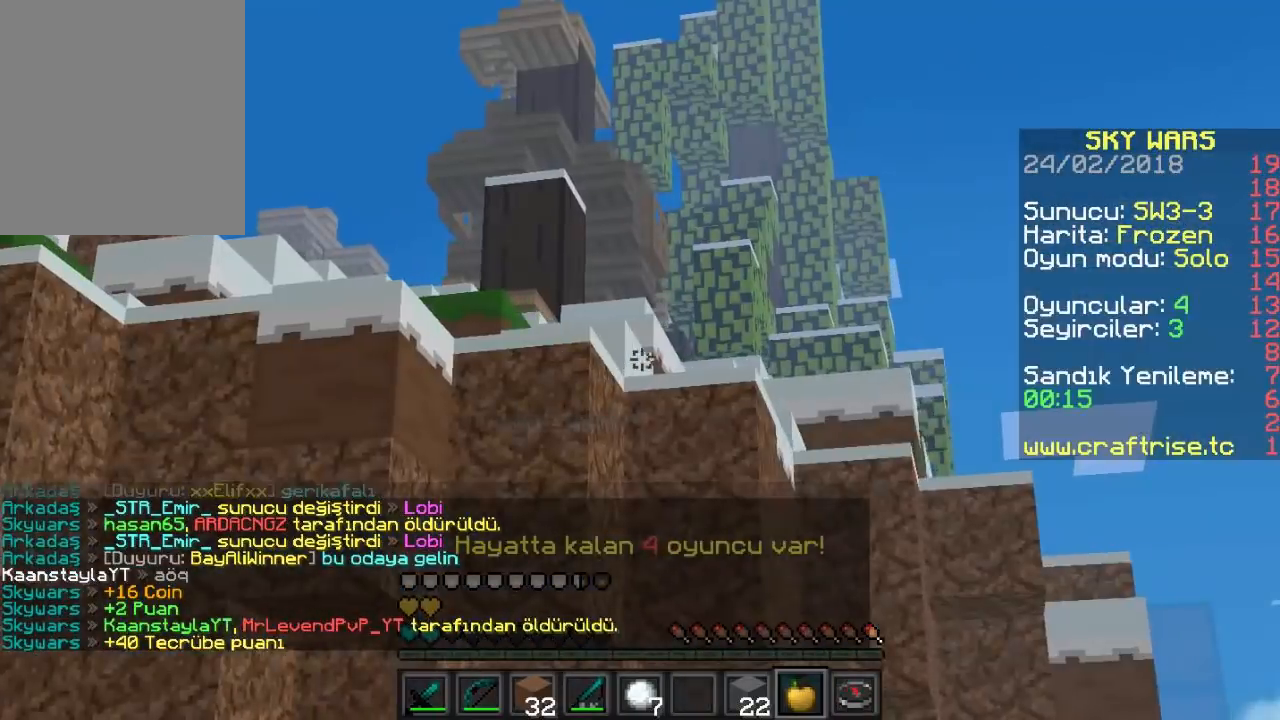
{"keys": [], "mouse": ["left"], "events": [[333, "mouse_left", "down"], [433, "mouse_left", "up"], [500, "mouse_left", "down"]]}
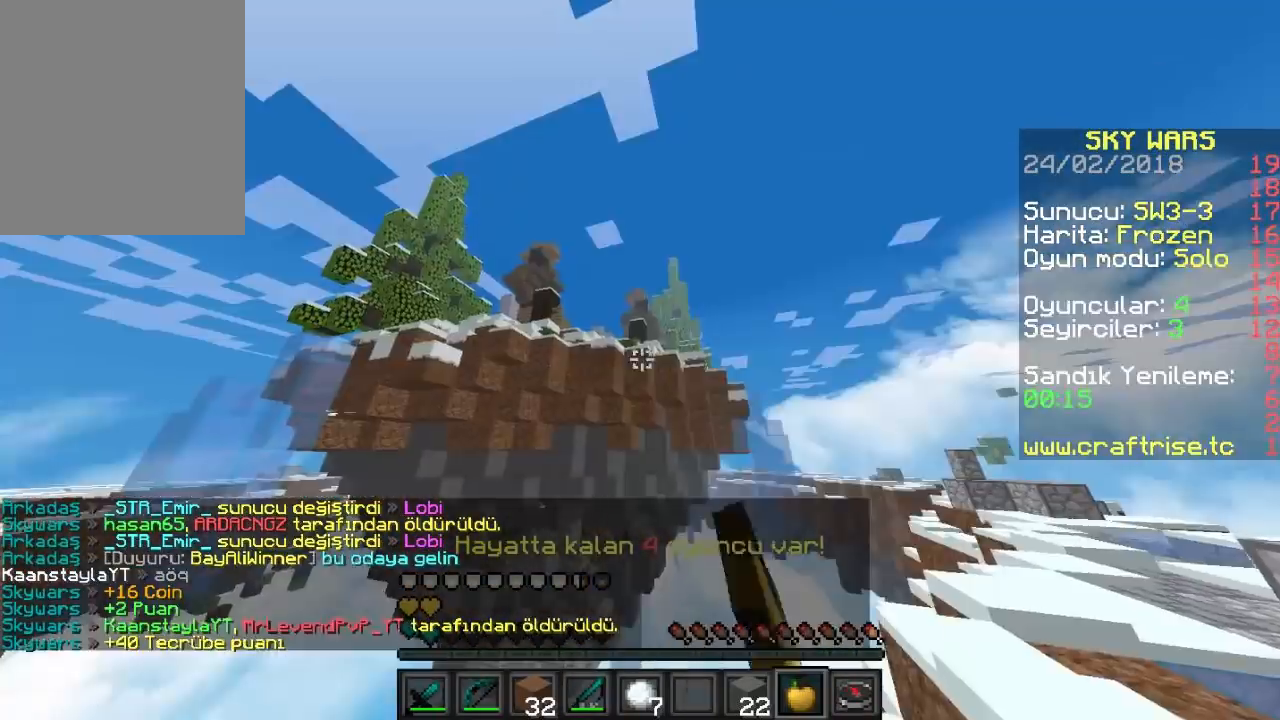
{"keys": ["w"], "mouse": ["left"], "events": [[33, "d", "down"], [33, "w", "down"], [67, "mouse_left", "up"], [267, "d", "up"], [467, "mouse_left", "down"]]}
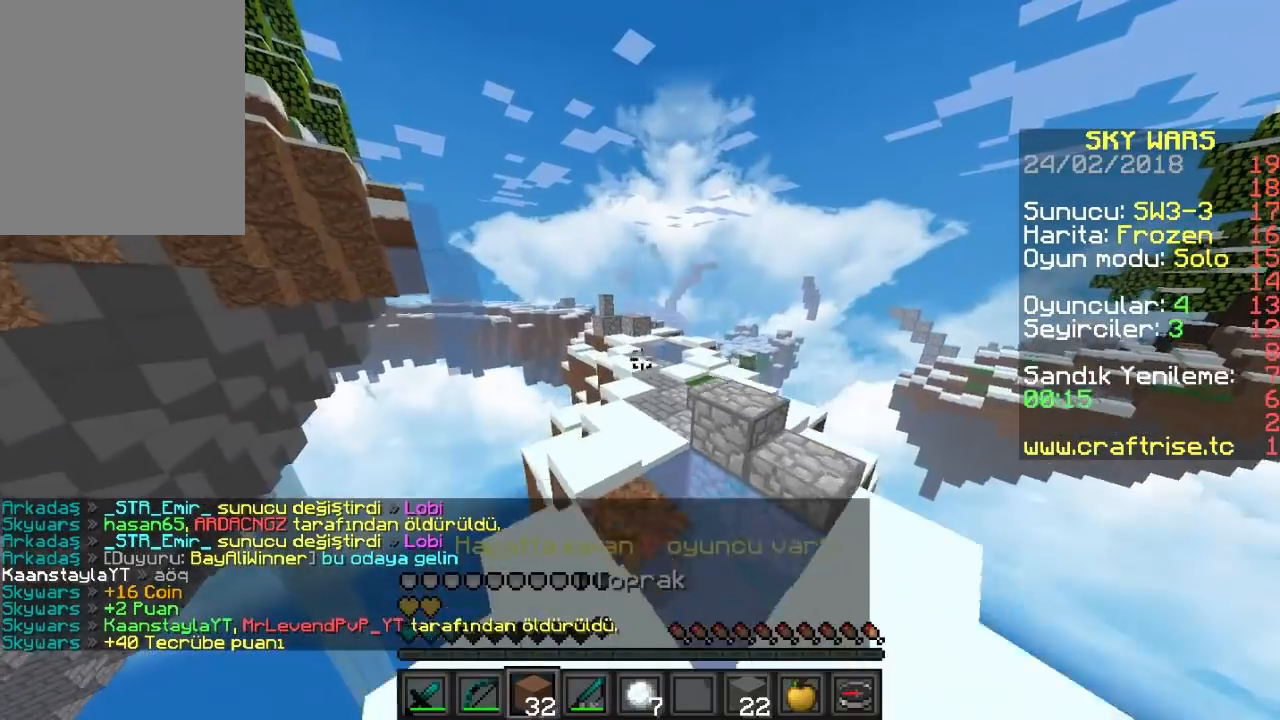
{"keys": ["w"], "mouse": [], "events": [[67, "mouse_left", "up"], [133, "mouse_left", "down"], [233, "mouse_left", "up"]]}
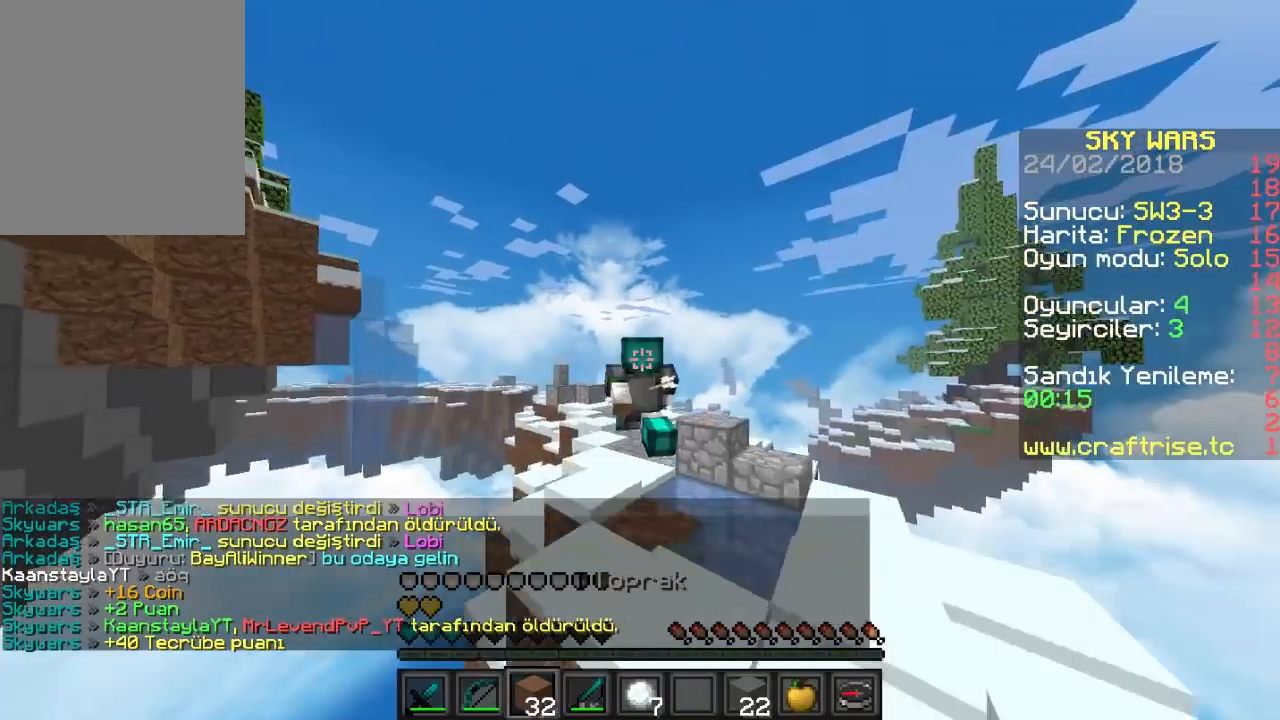
{"keys": ["w"], "mouse": [], "events": []}